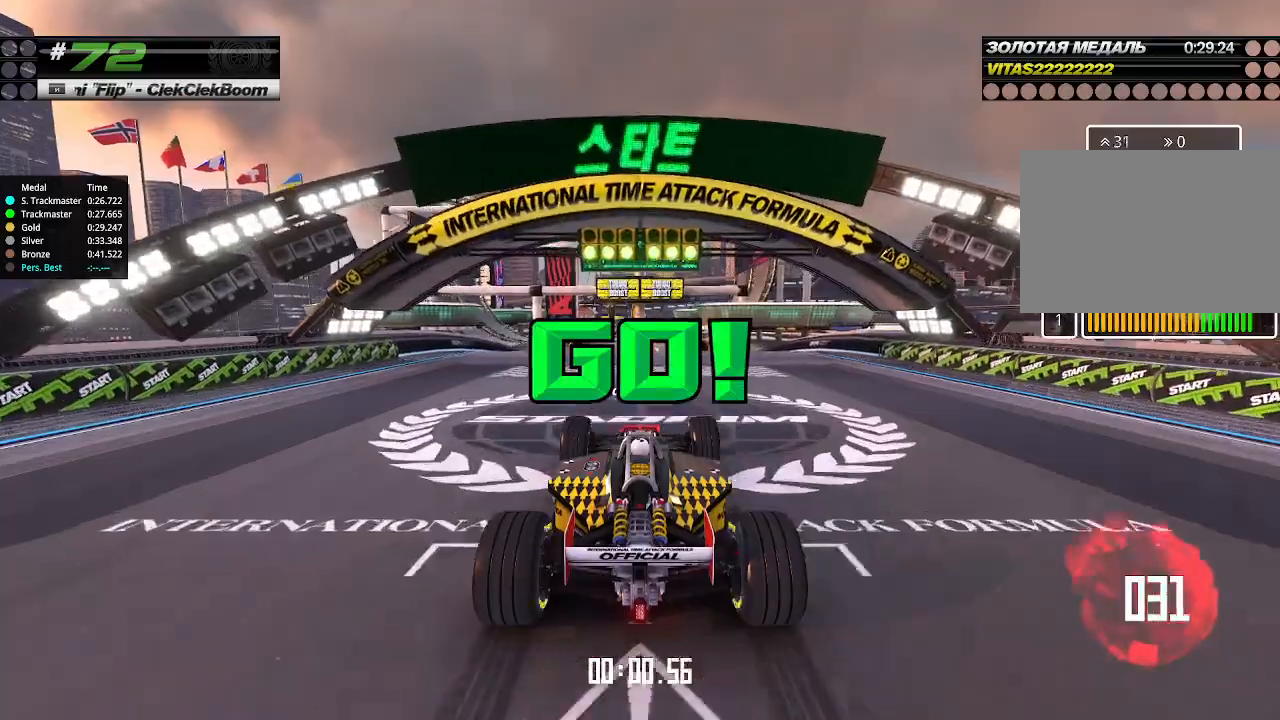
Gameplay with keyboard; each line is a JSON object with the keys held at the frame after it. "events" lists presses ("down") and releases ("up") of "down", "left", "right" and "up" between this image and that frame as [ms after this image, input, new state], when the widget could be followed in between. No other keys are recorded. Mouse input is not recorded.
{"keys": ["up"], "events": []}
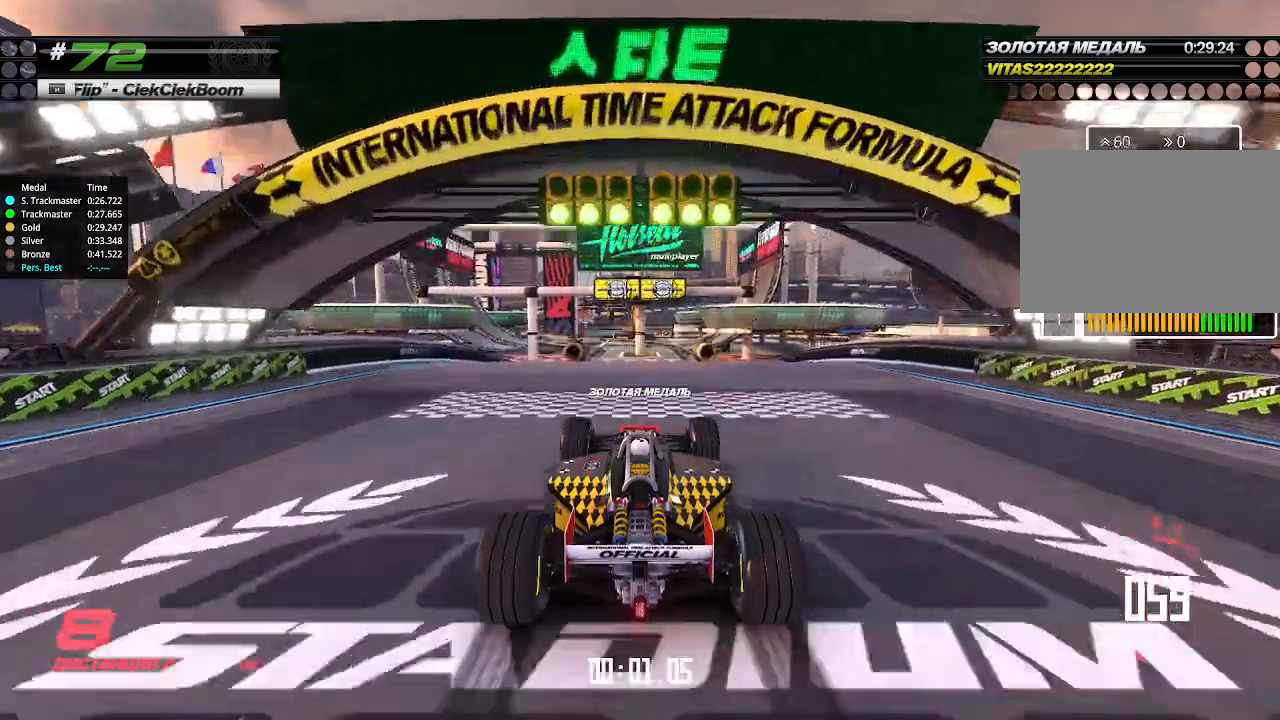
{"keys": ["up"], "events": []}
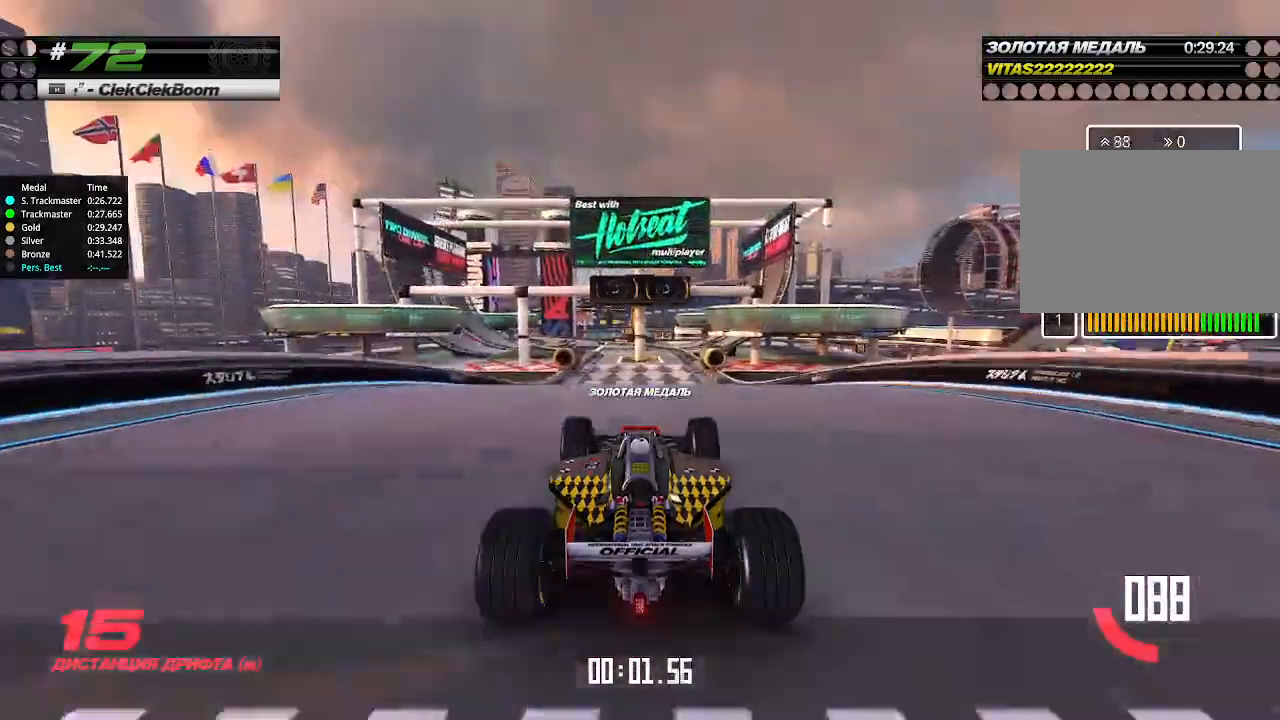
{"keys": ["up"], "events": []}
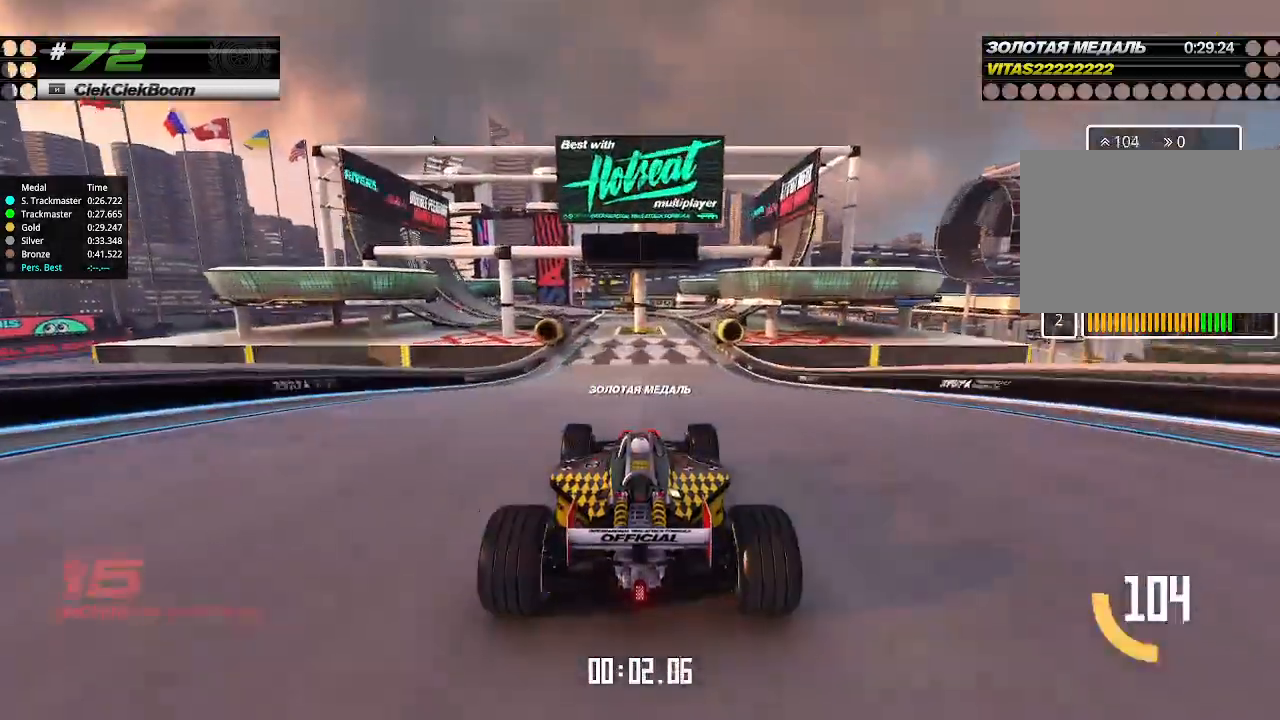
{"keys": ["up"], "events": []}
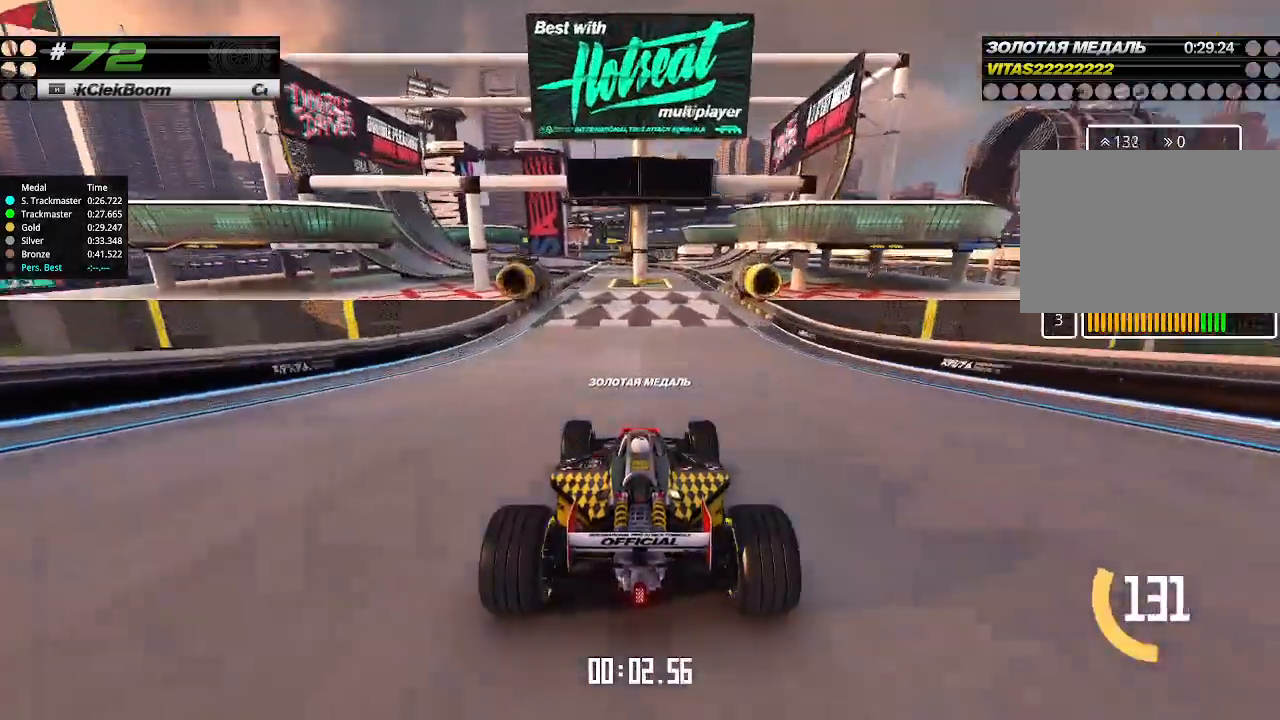
{"keys": ["up"], "events": [[166, "left", "down"], [200, "left", "up"]]}
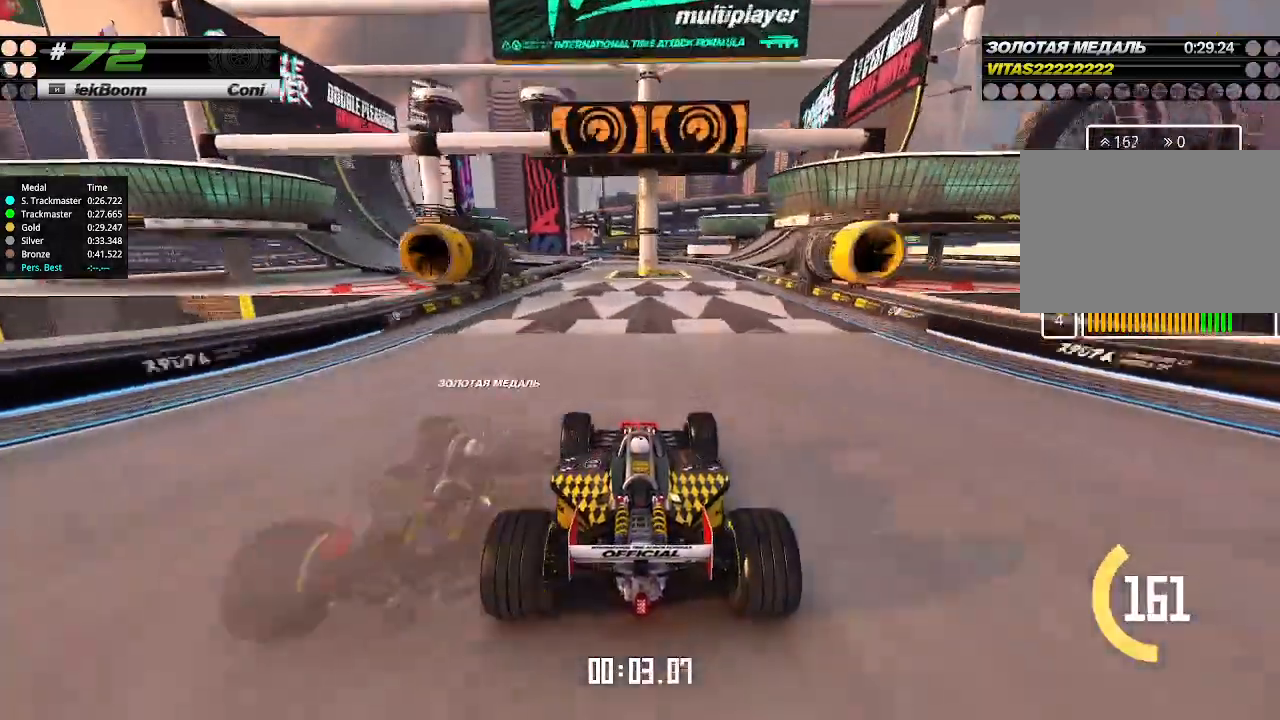
{"keys": ["up"], "events": [[100, "left", "down"], [166, "left", "up"]]}
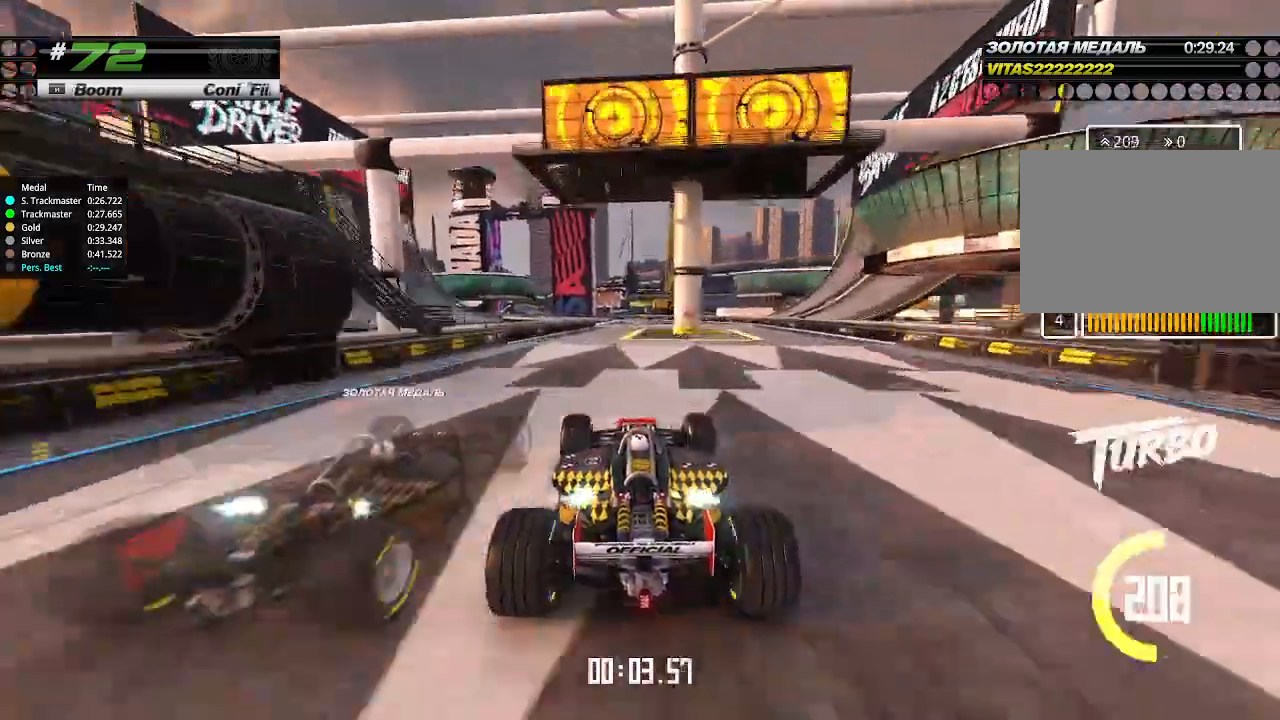
{"keys": ["up"], "events": [[266, "left", "down"], [300, "left", "up"]]}
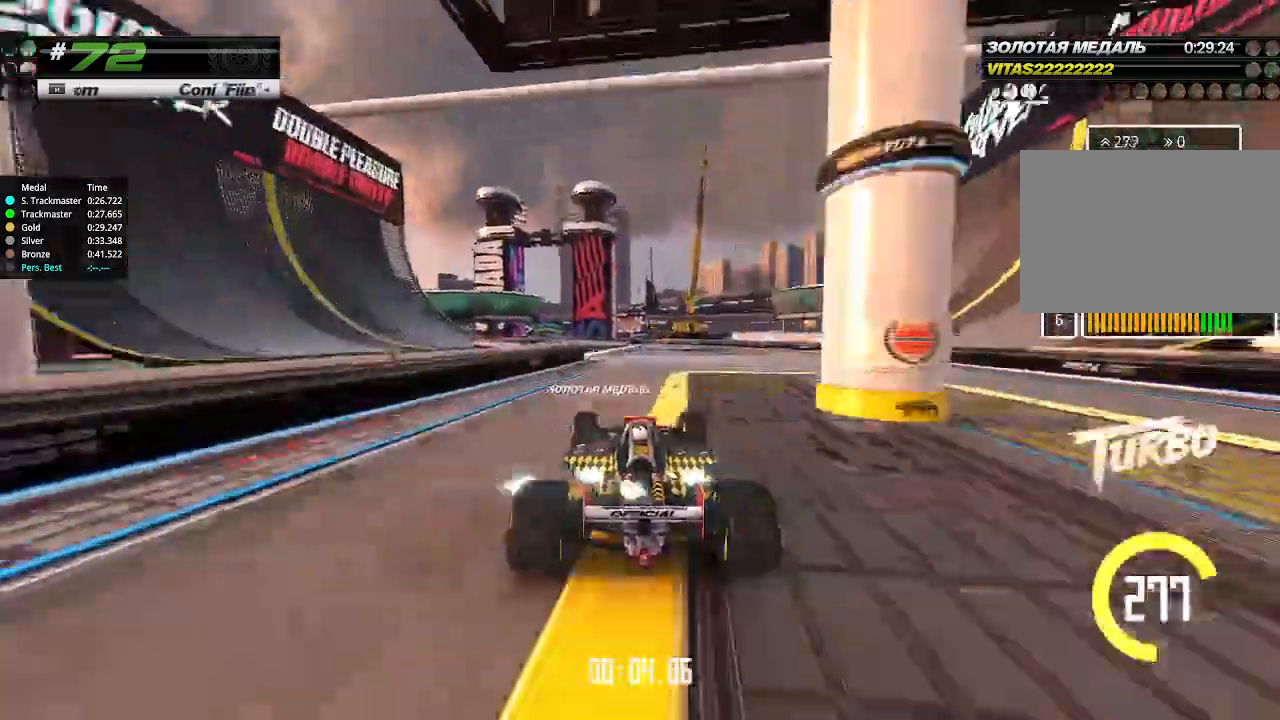
{"keys": ["up"], "events": [[66, "left", "down"], [133, "left", "up"], [366, "left", "down"], [466, "left", "up"]]}
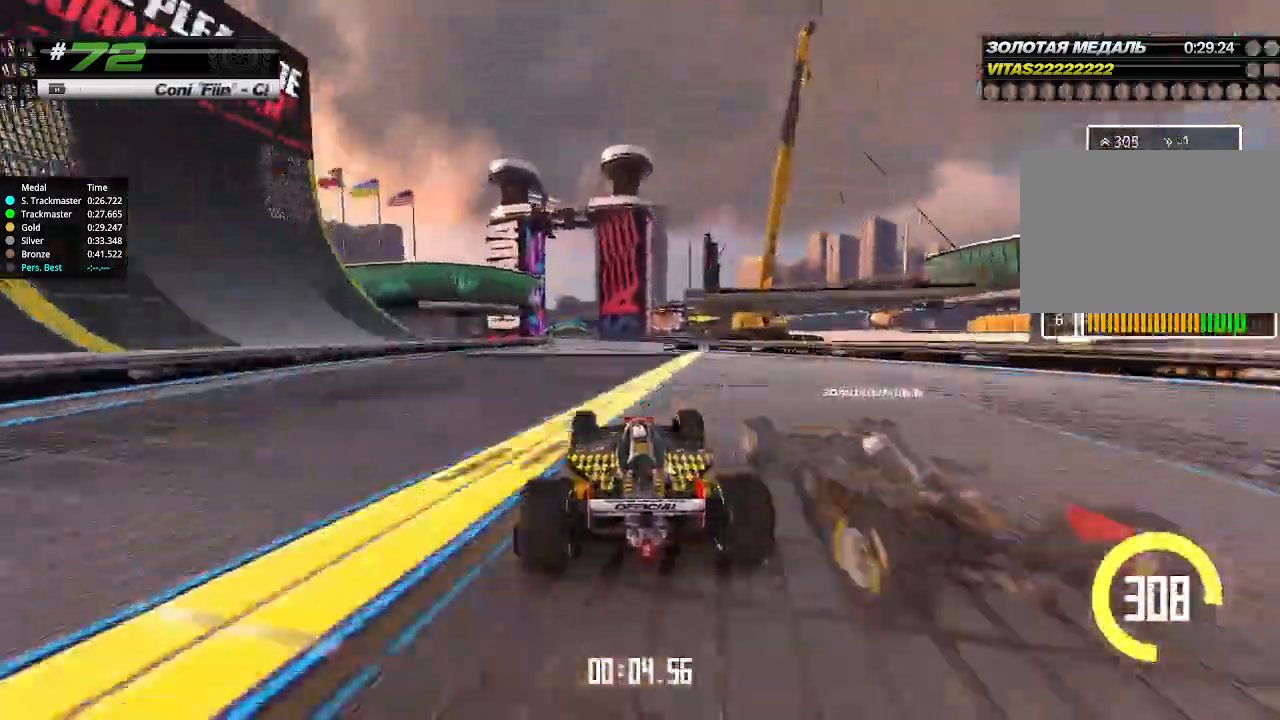
{"keys": ["up"], "events": [[200, "left", "down"], [300, "left", "up"], [400, "left", "down"], [500, "left", "up"]]}
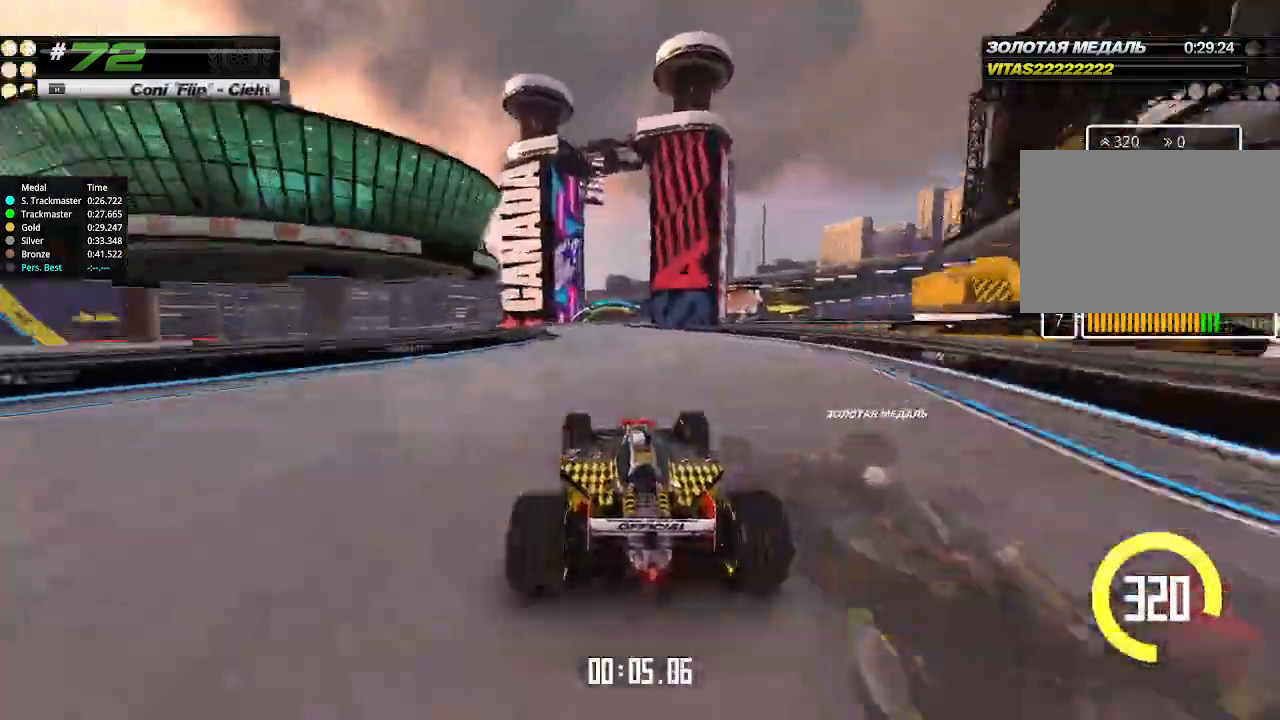
{"keys": ["up"], "events": []}
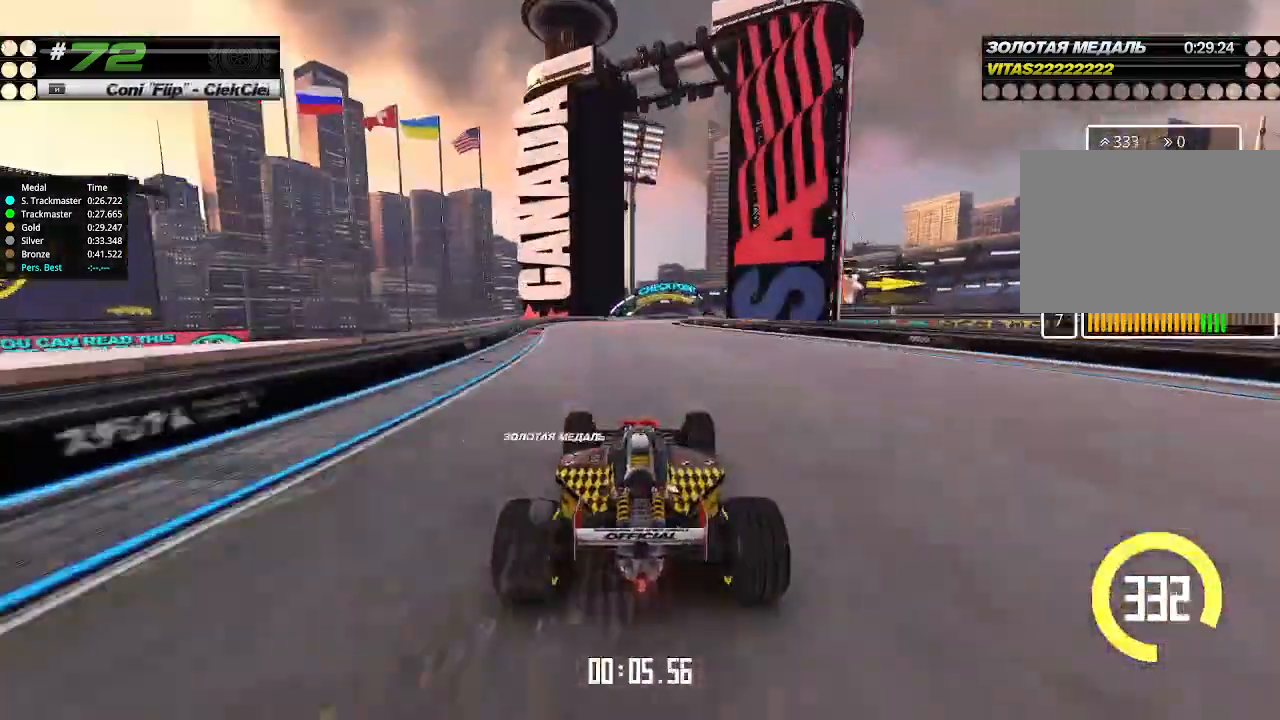
{"keys": ["up"], "events": [[333, "right", "down"], [433, "right", "up"]]}
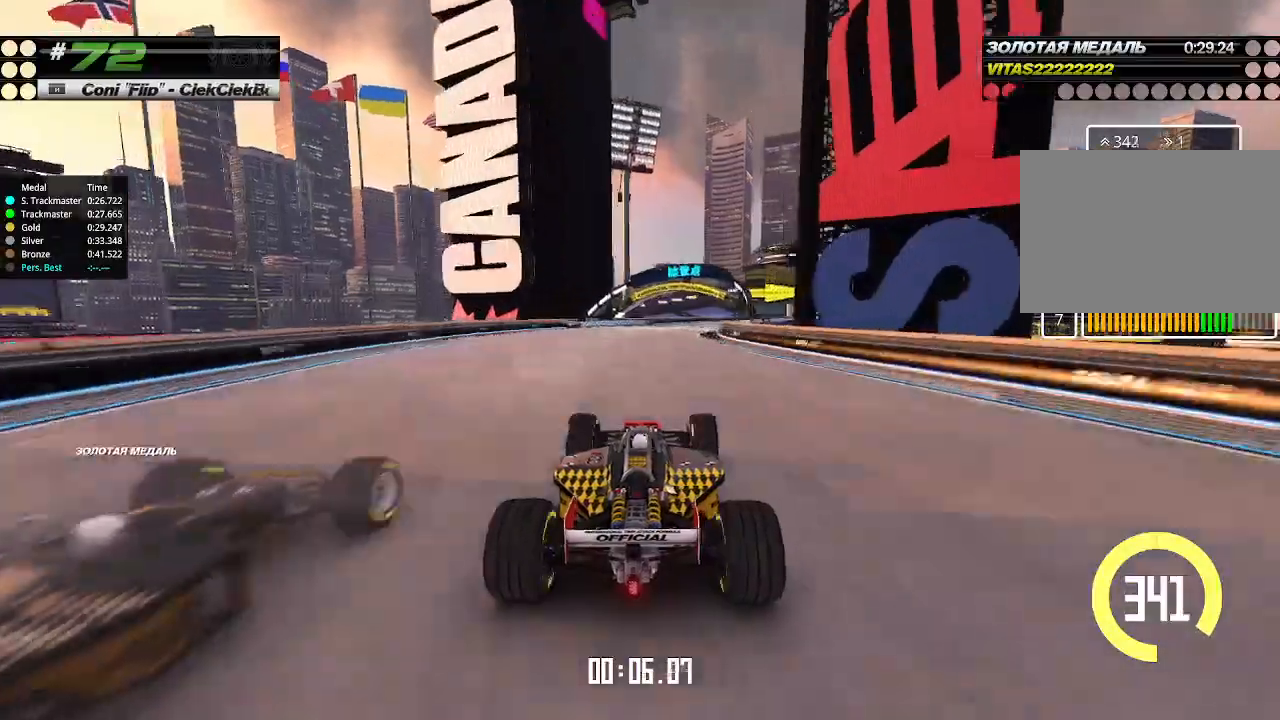
{"keys": ["right", "up"], "events": [[66, "right", "down"], [100, "right", "up"], [233, "right", "down"]]}
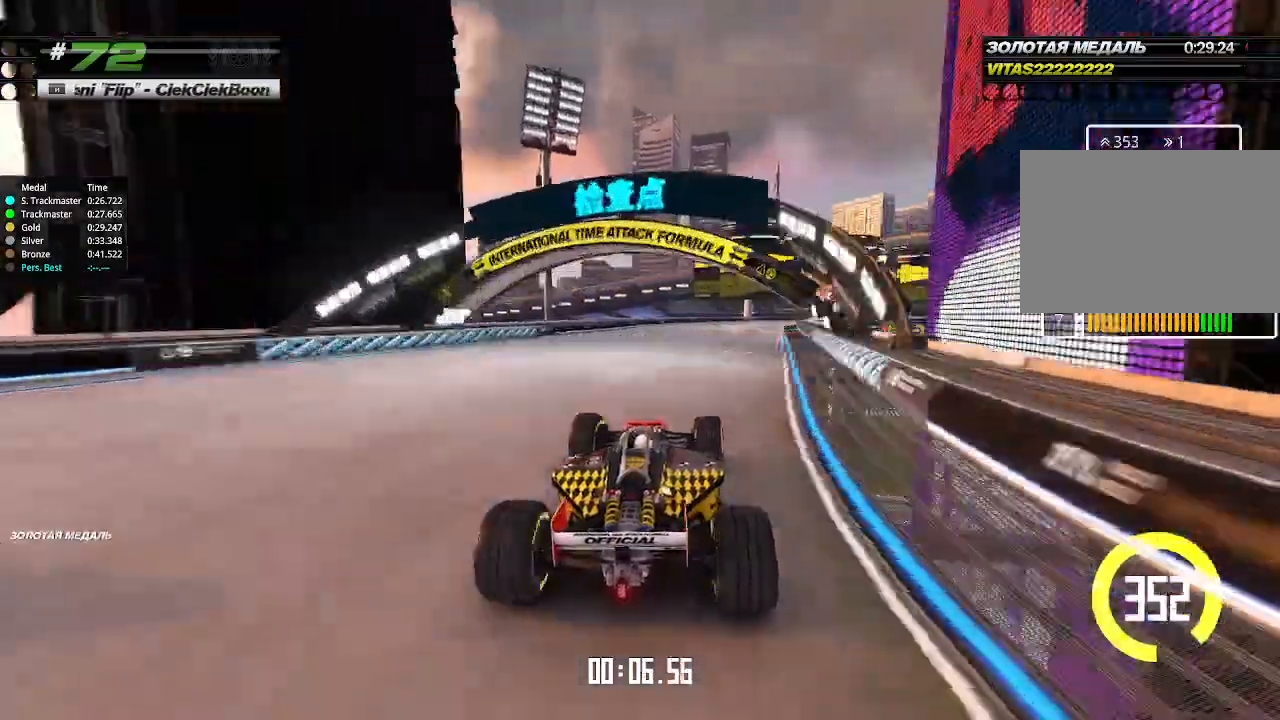
{"keys": ["right", "up"], "events": [[200, "right", "up"], [433, "right", "down"]]}
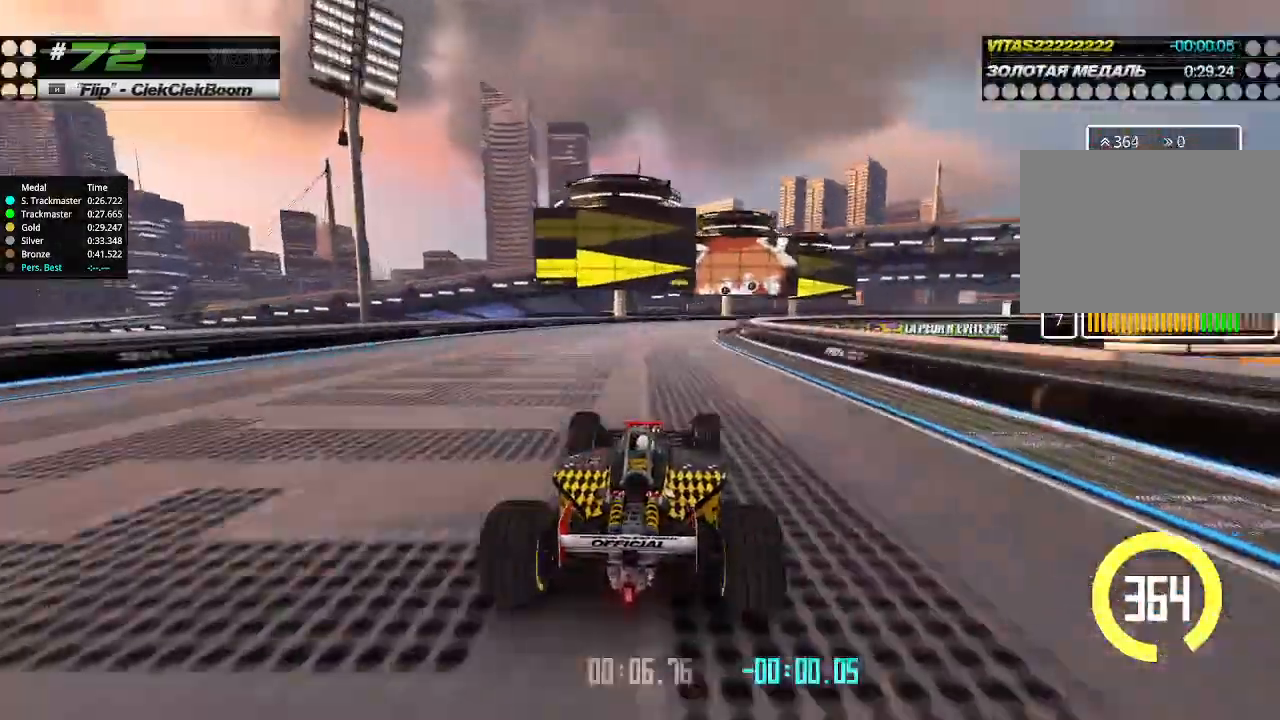
{"keys": ["right", "up"], "events": [[33, "right", "up"], [100, "right", "down"]]}
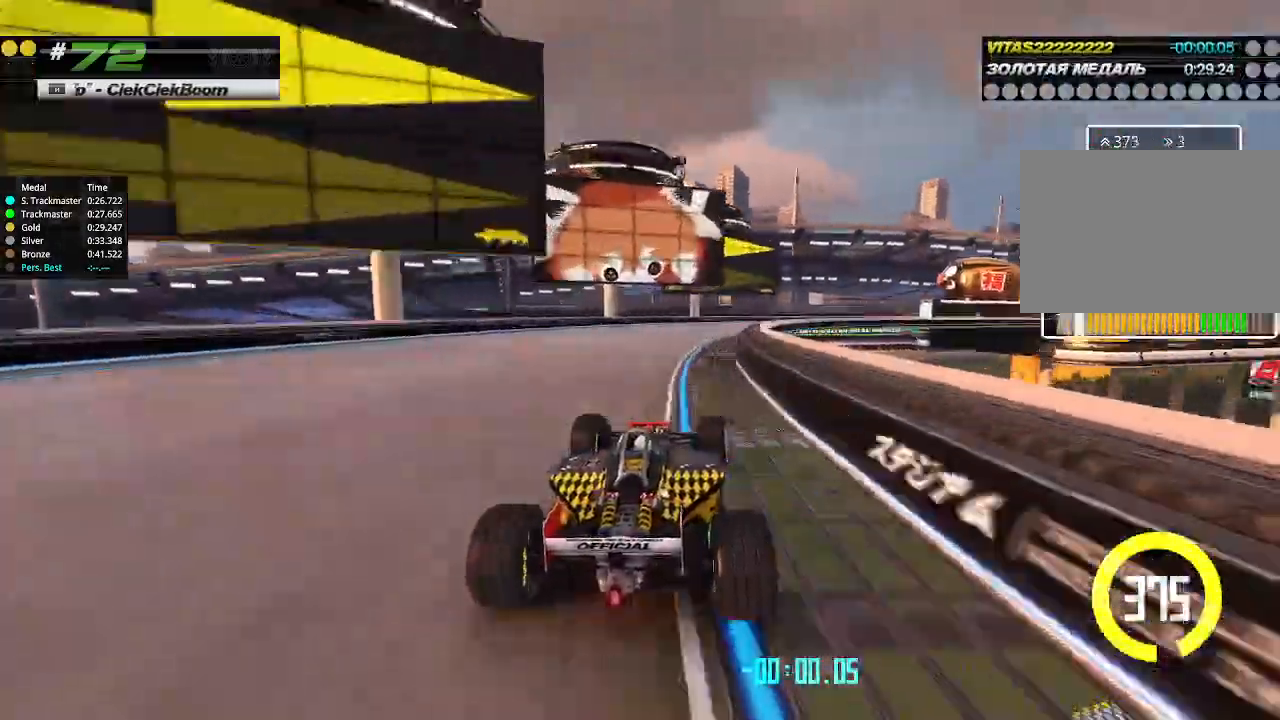
{"keys": ["right", "up"], "events": []}
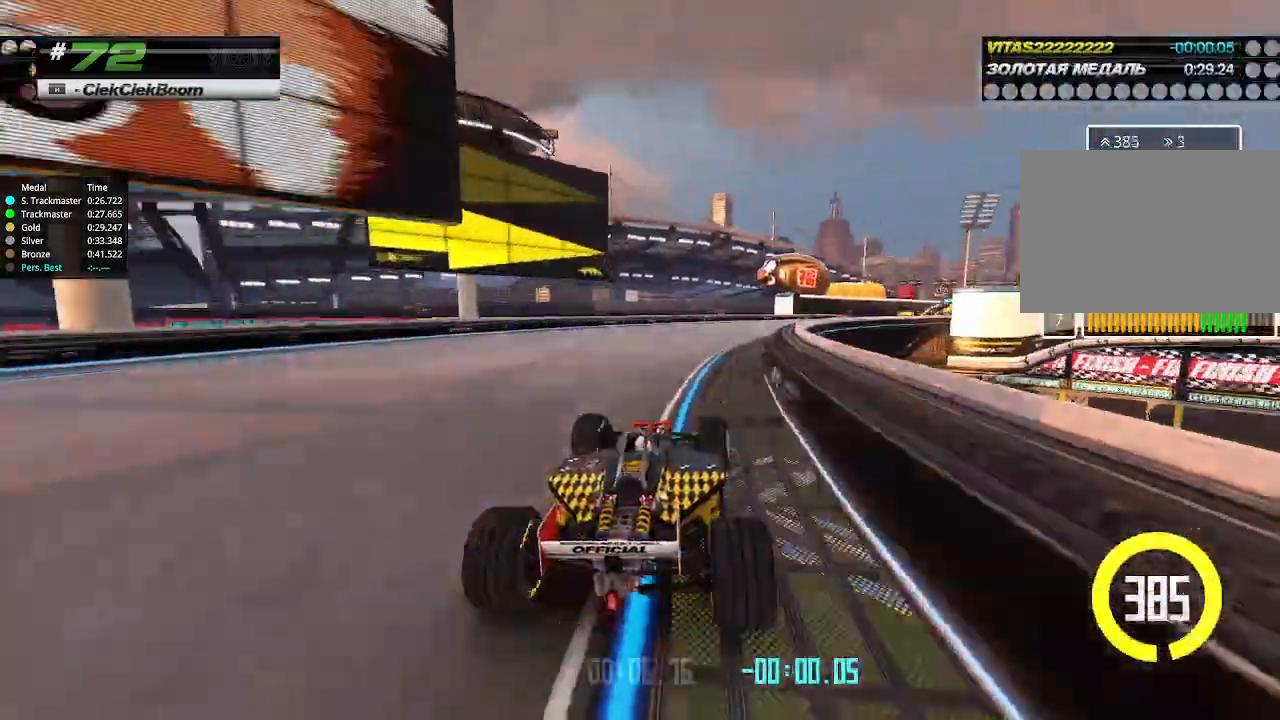
{"keys": ["right", "up"], "events": []}
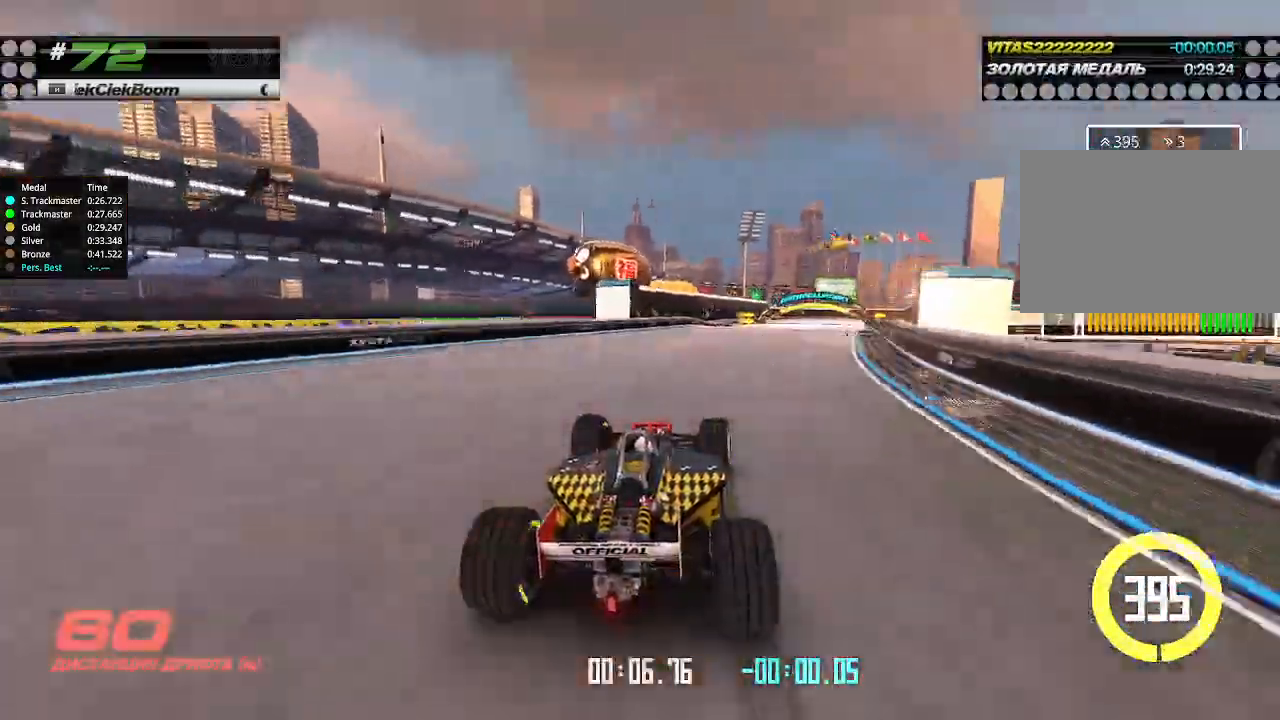
{"keys": ["up"], "events": [[333, "right", "up"]]}
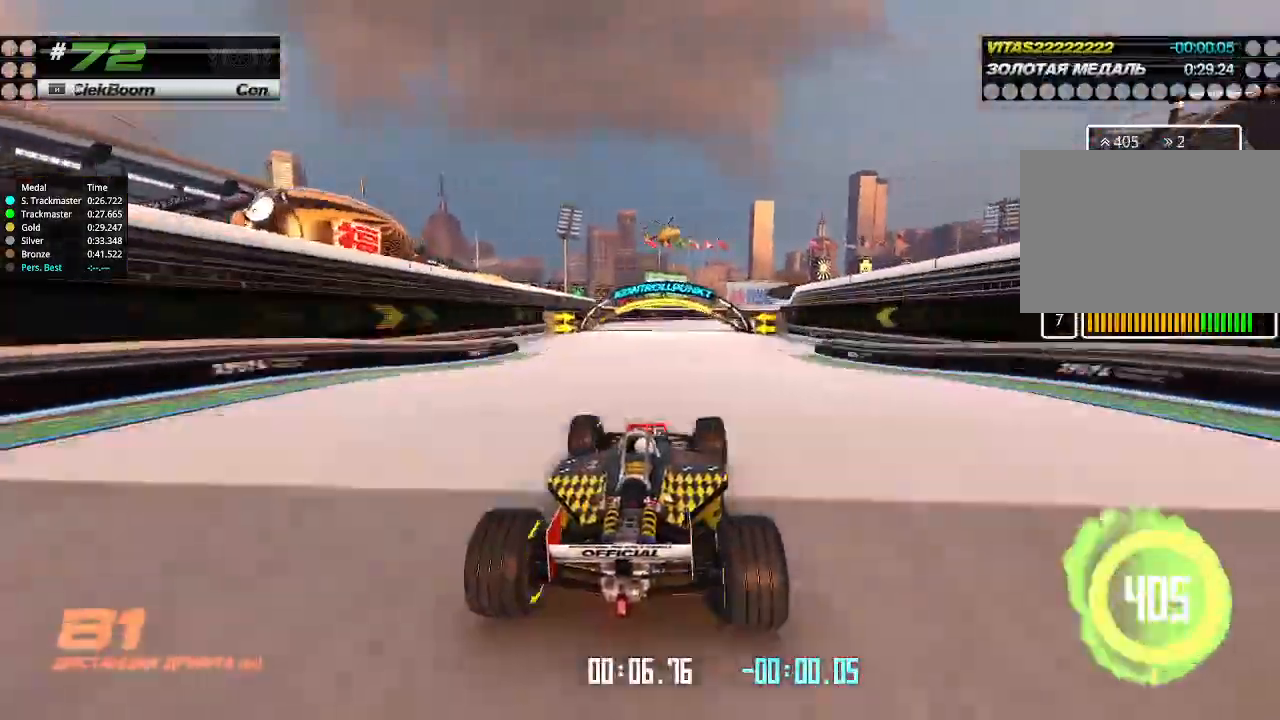
{"keys": ["right", "up"], "events": [[400, "right", "down"]]}
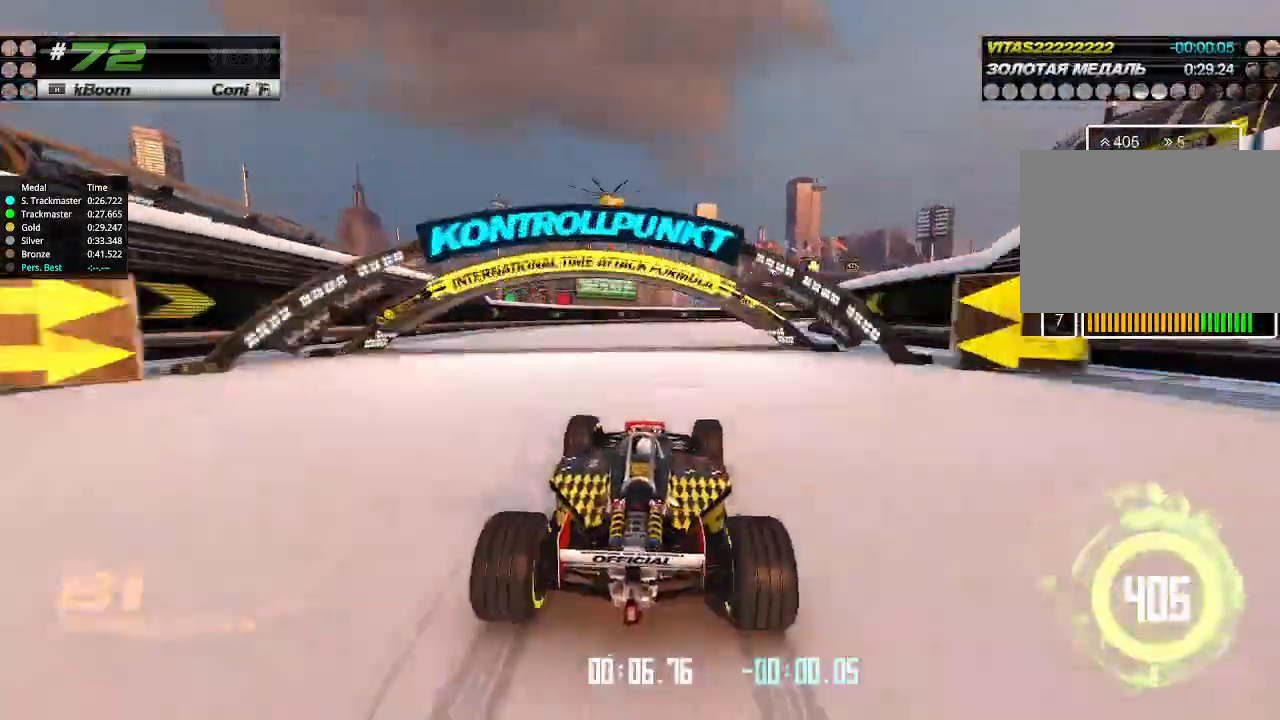
{"keys": ["right", "up"], "events": []}
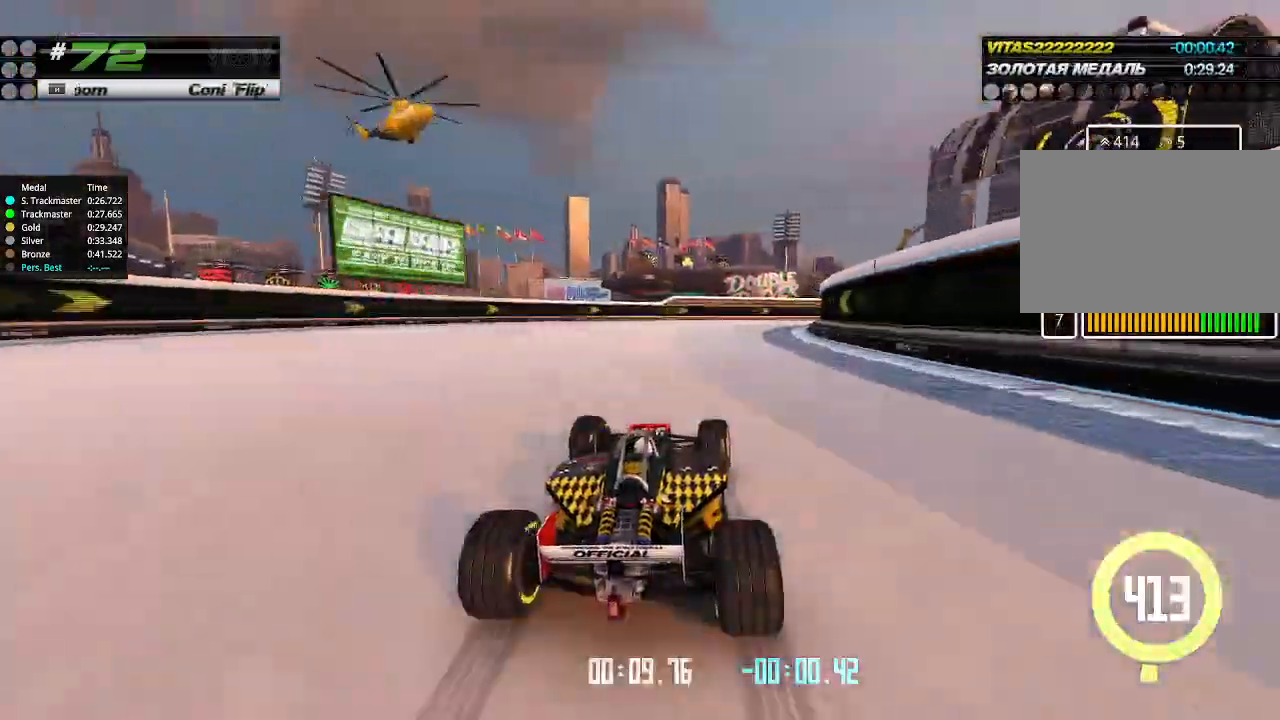
{"keys": ["right", "up"], "events": []}
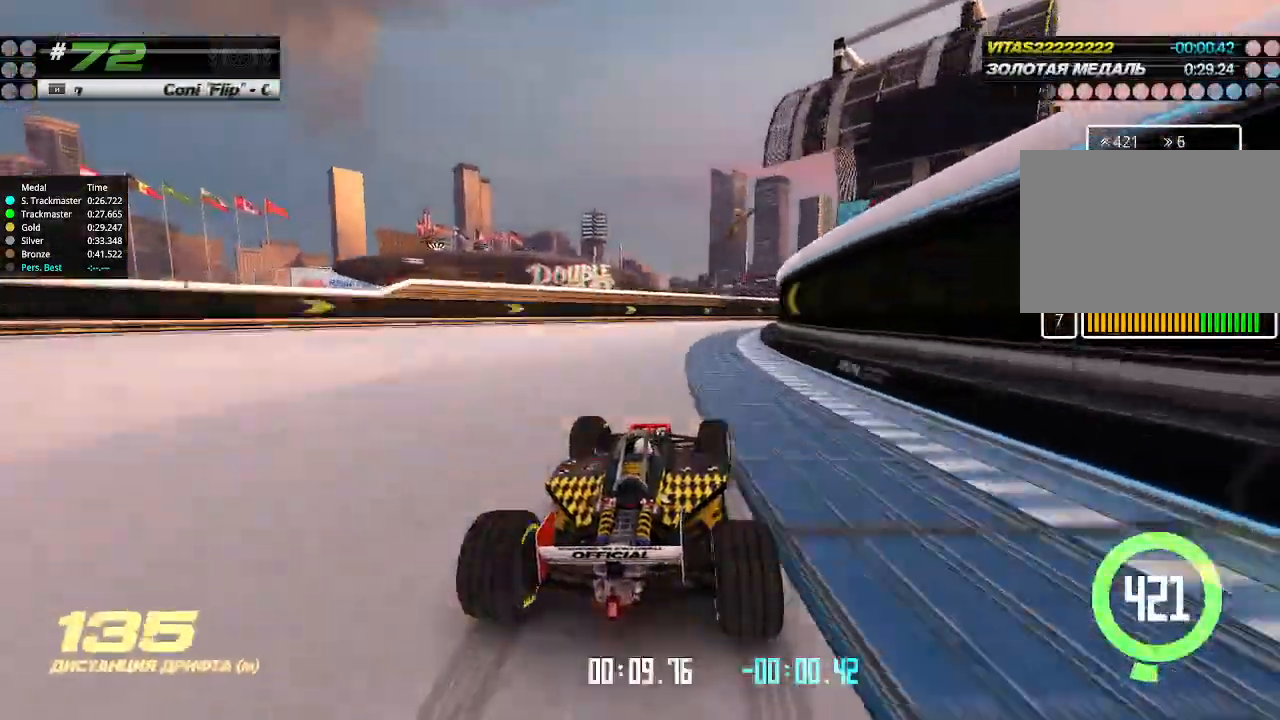
{"keys": ["right", "up"], "events": []}
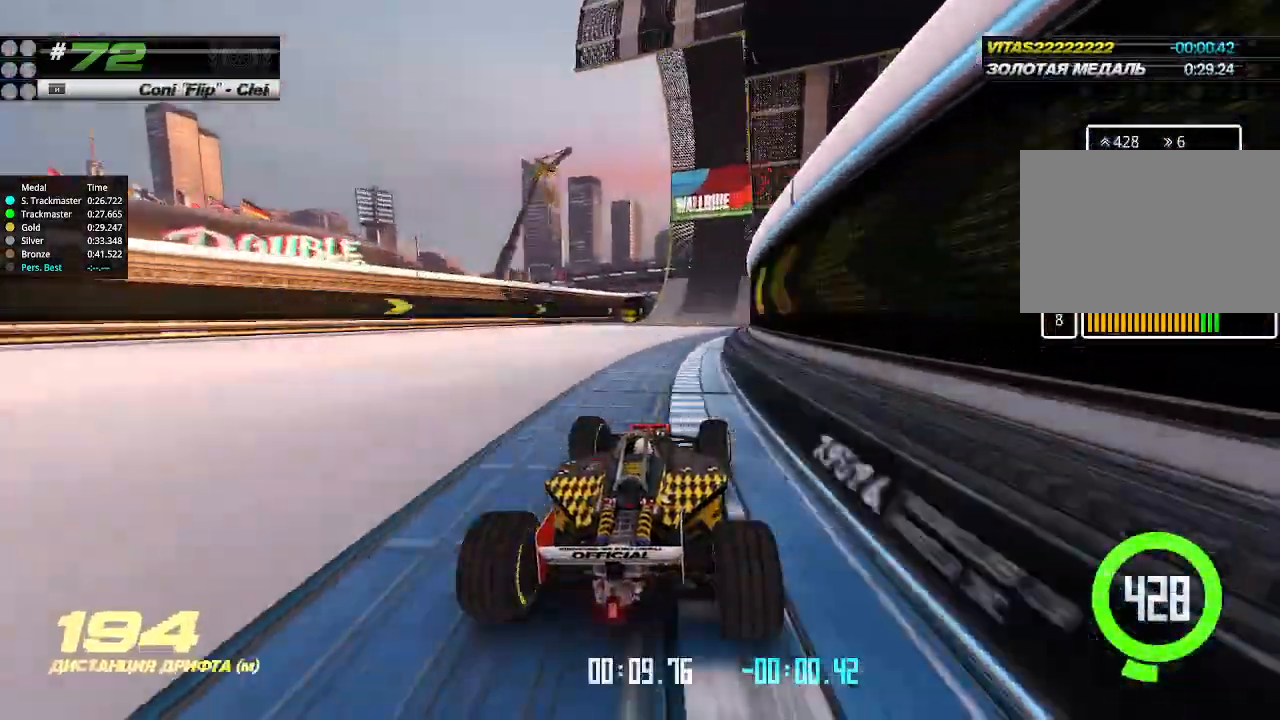
{"keys": ["left", "up"], "events": [[200, "right", "up"], [400, "left", "down"]]}
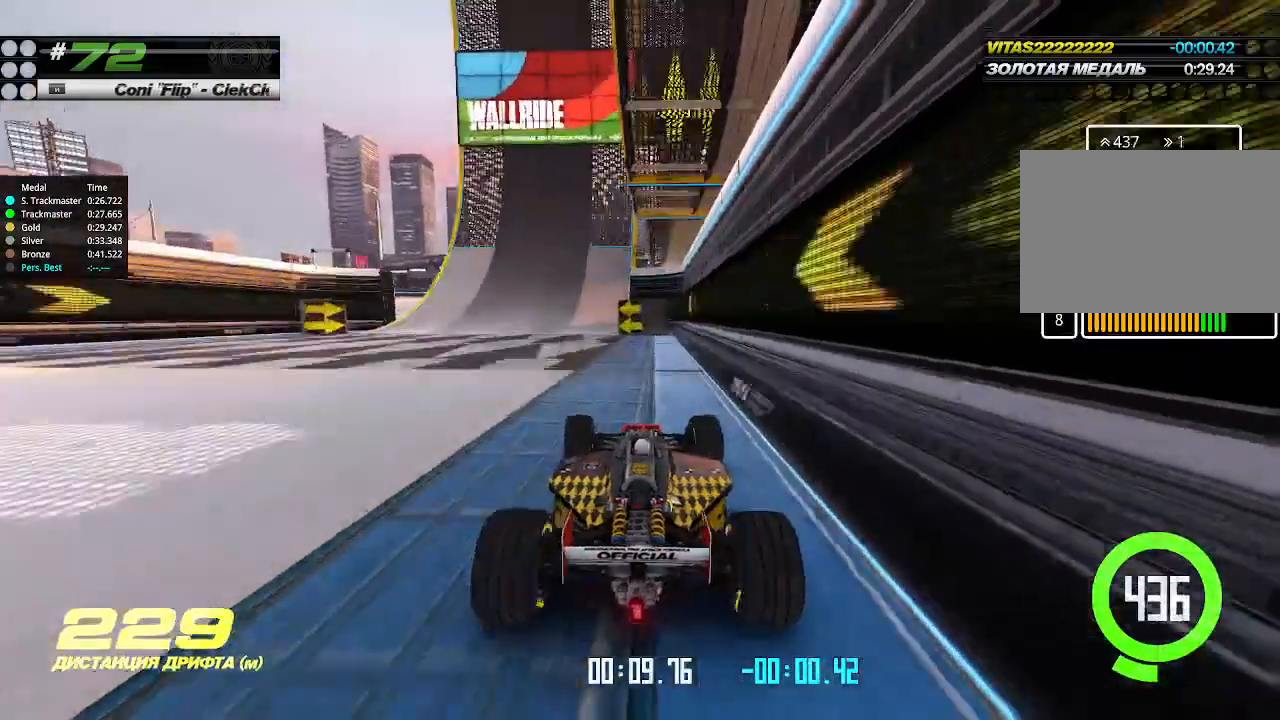
{"keys": ["up"], "events": [[266, "left", "up"], [400, "up", "up"], [433, "up", "down"]]}
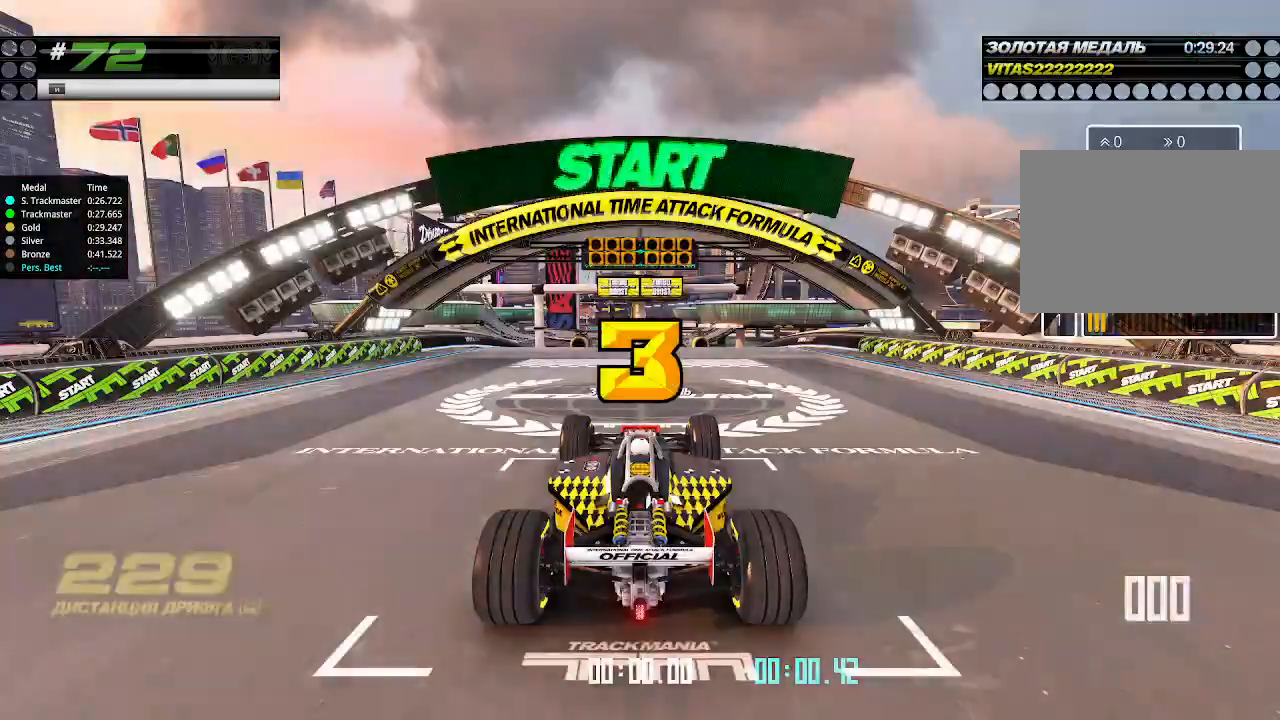
{"keys": ["down", "right", "up"], "events": [[433, "right", "down"], [500, "down", "down"]]}
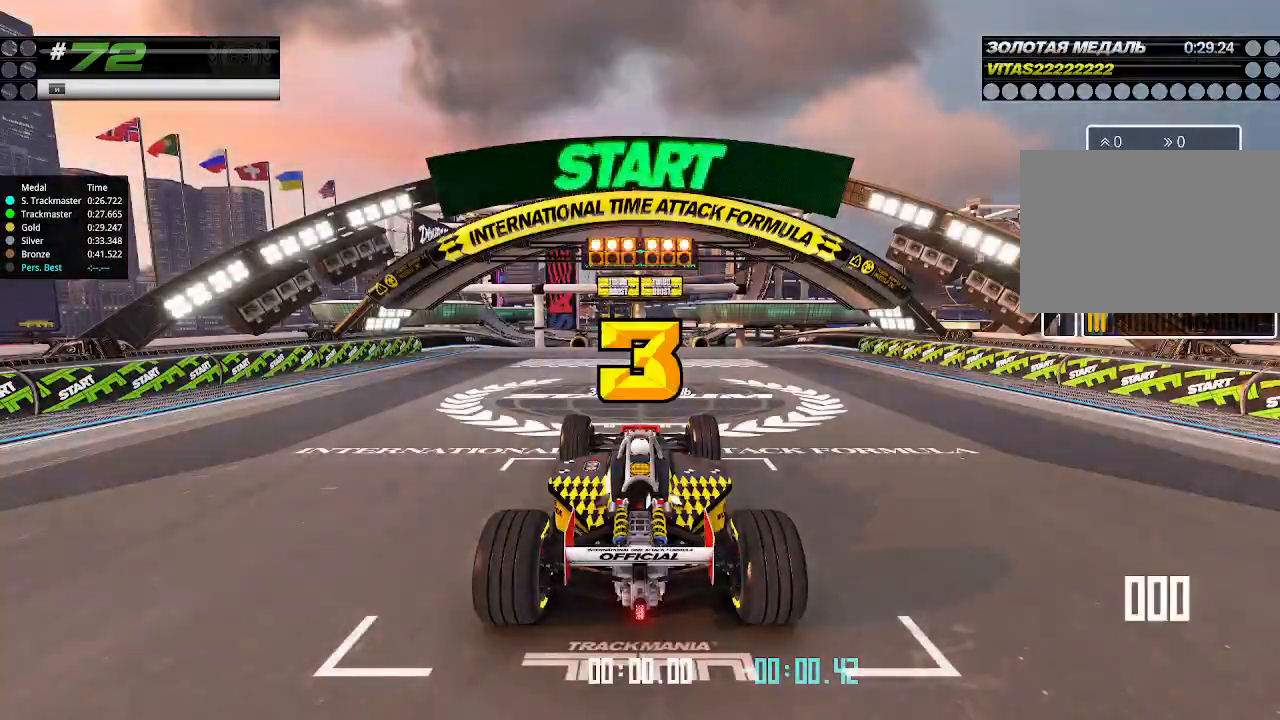
{"keys": ["up"], "events": [[133, "down", "up"], [133, "right", "up"]]}
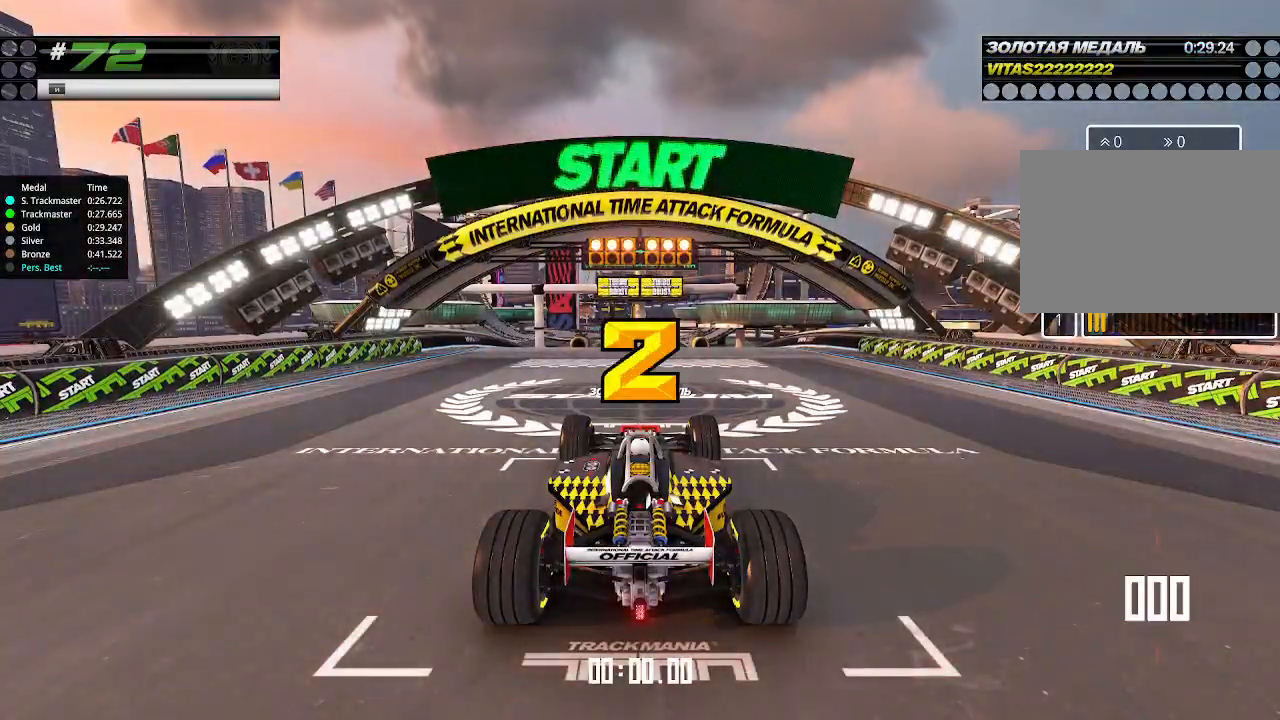
{"keys": ["up"], "events": []}
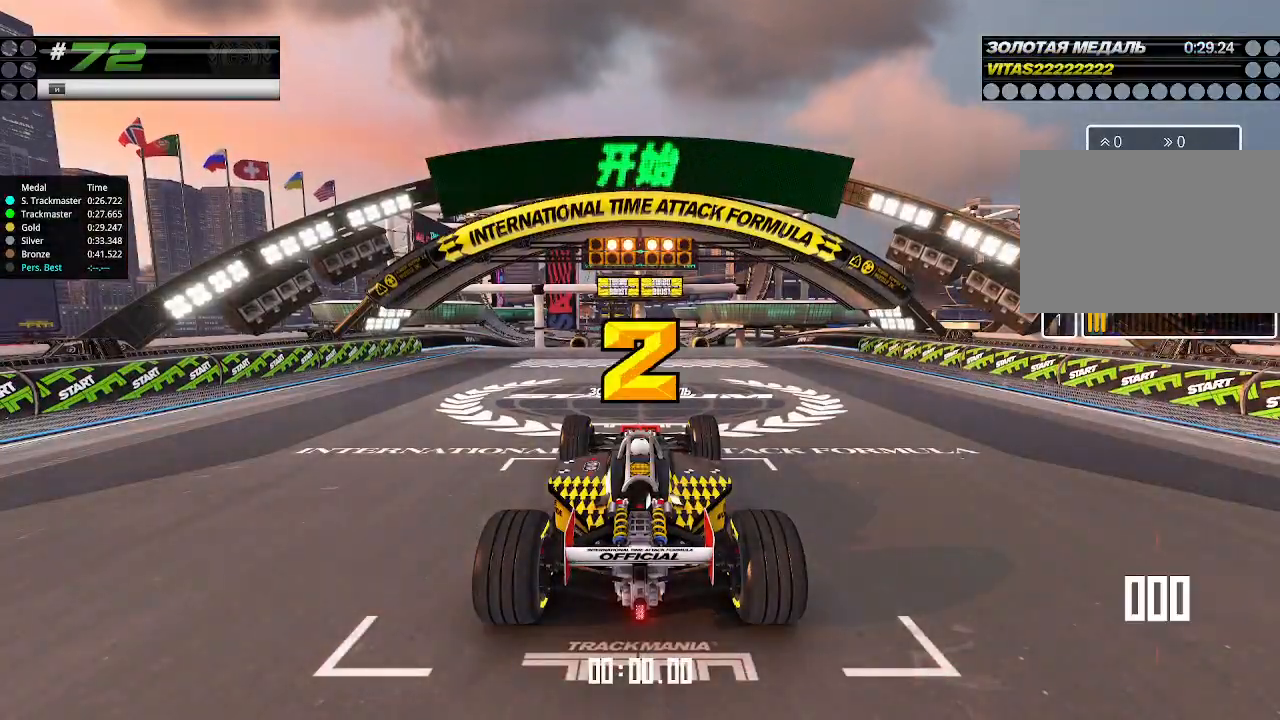
{"keys": ["up"], "events": []}